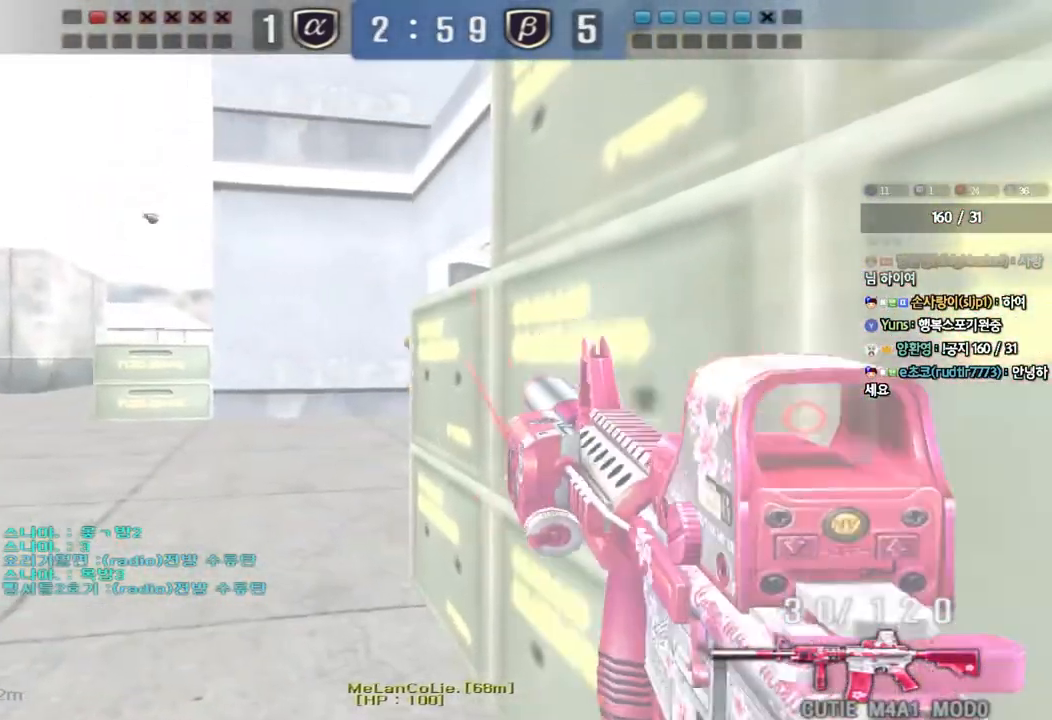
Gameplay with keyboard; each line is a JSON object with the keys held at the frame after it. "events" lists presses ("down") and releases ("up") of "a", "ctrl", "d", "e", "f", "q", "r", "s", "shift", "space", "tab" and "w" between this image and that frame as [ms after this image, input, new state], when the widget could be followed in between. No other keys are recorded. Mouse input is not recorded.
{"keys": ["ctrl"], "events": []}
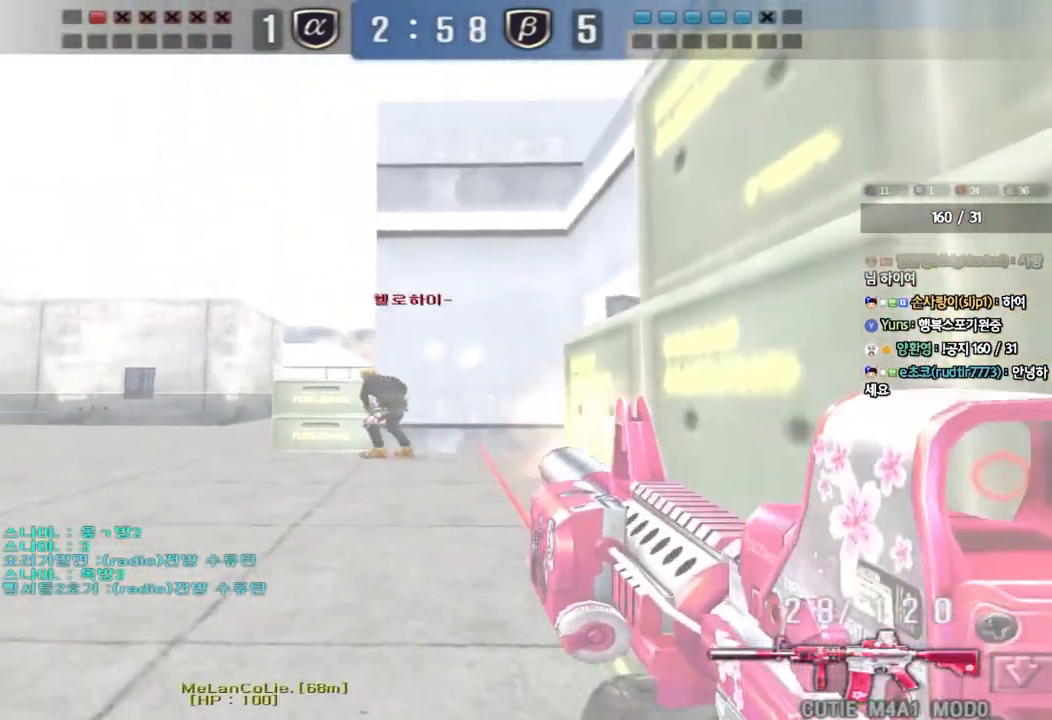
{"keys": ["ctrl"], "events": []}
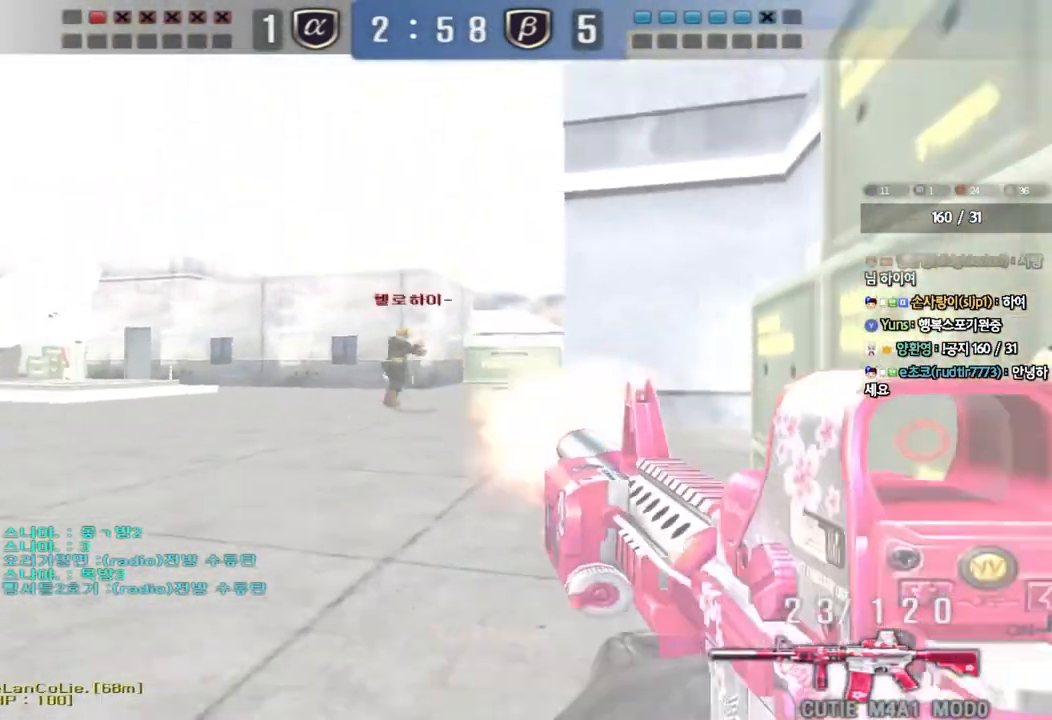
{"keys": ["ctrl"], "events": []}
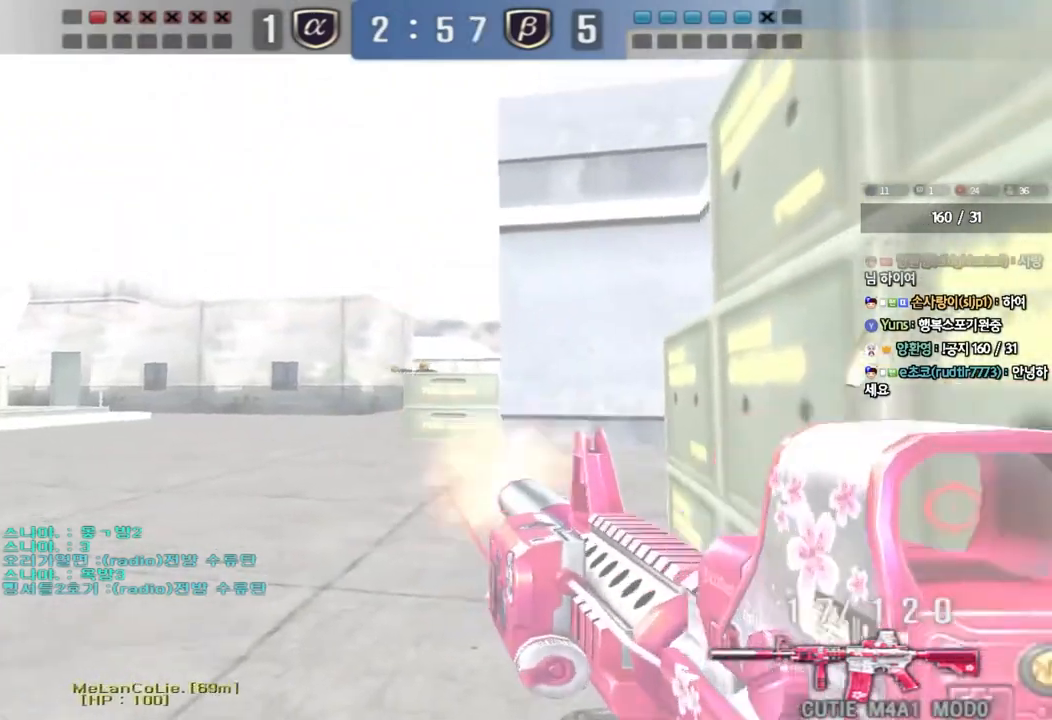
{"keys": [], "events": [[233, "a", "down"], [233, "w", "down"], [250, "ctrl", "up"], [333, "a", "up"], [350, "w", "up"]]}
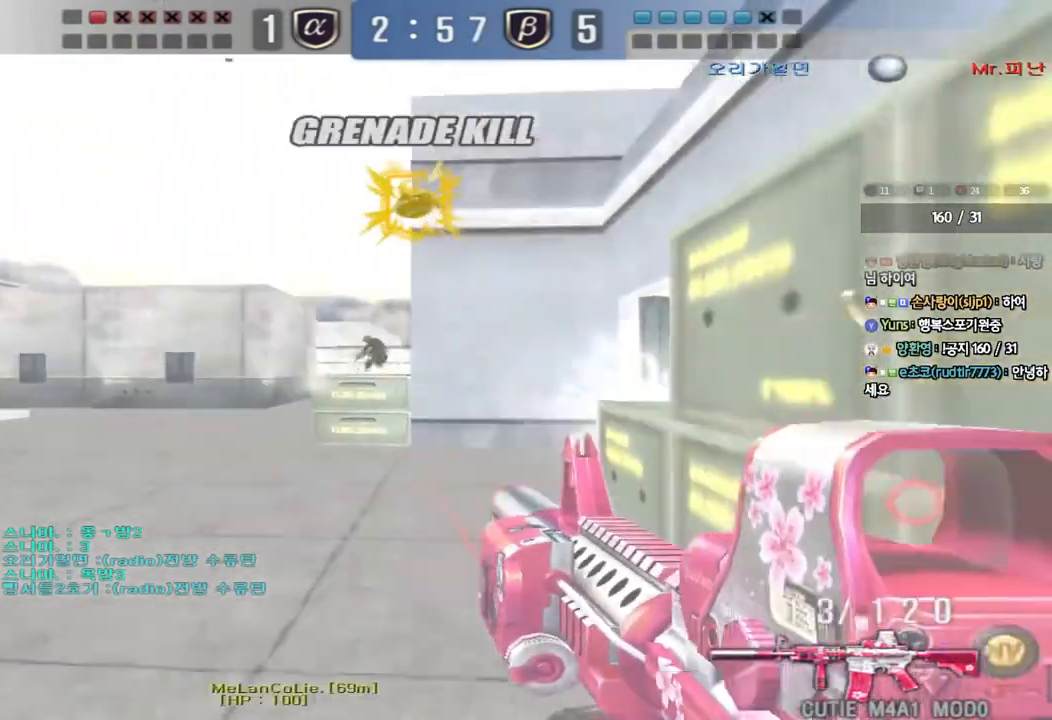
{"keys": [], "events": []}
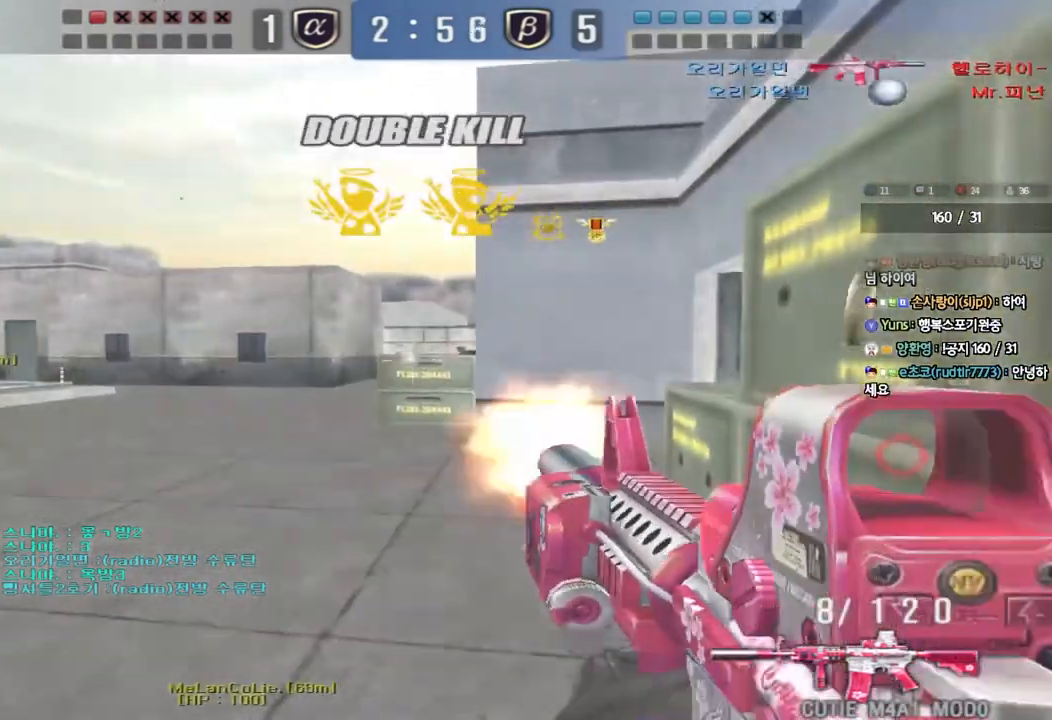
{"keys": ["shift"], "events": [[50, "a", "down"], [50, "w", "down"], [333, "shift", "down"], [350, "w", "up"], [367, "a", "up"], [383, "space", "down"], [467, "space", "up"]]}
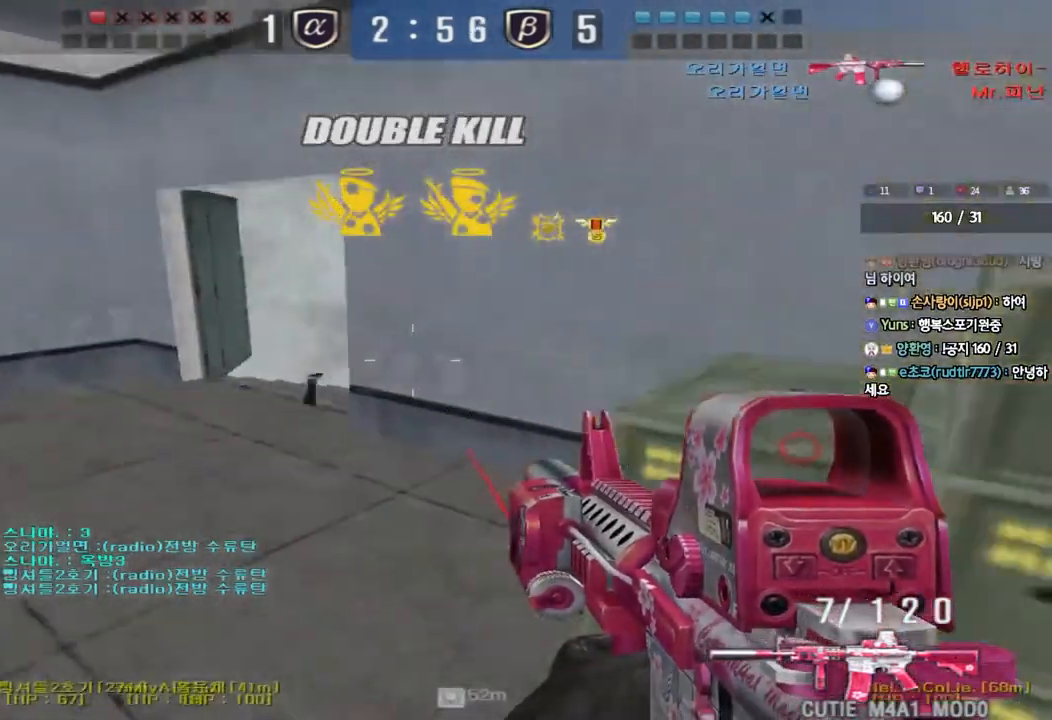
{"keys": ["a", "w"], "events": [[33, "shift", "up"], [483, "a", "down"], [500, "w", "down"]]}
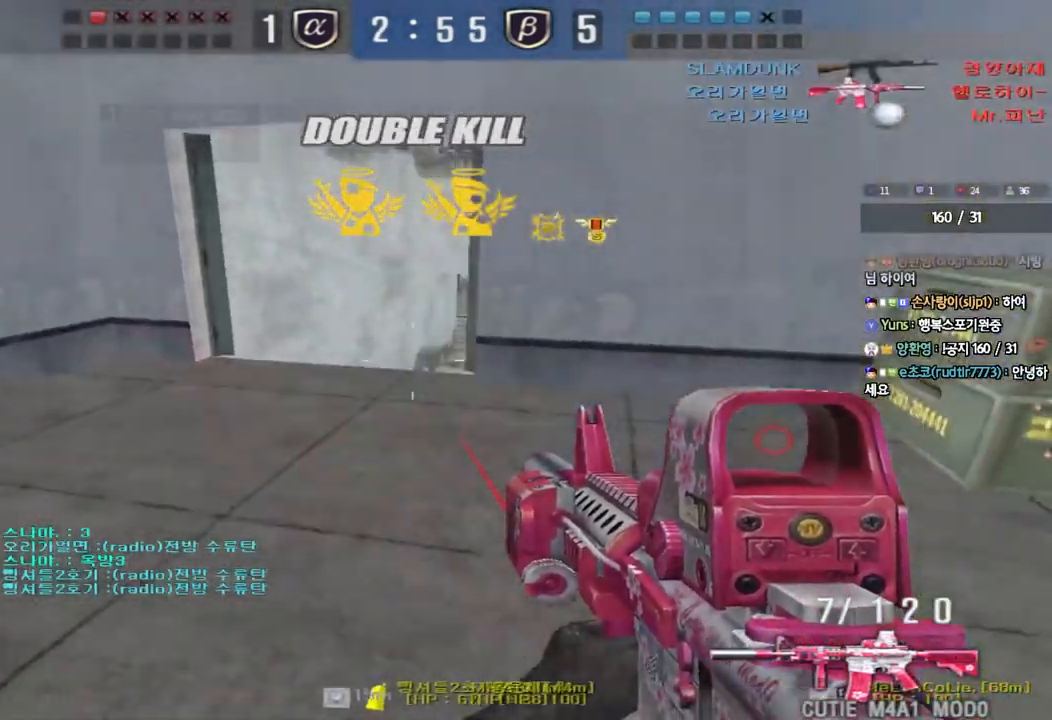
{"keys": ["w"], "events": [[117, "space", "down"], [150, "w", "up"], [233, "space", "up"], [317, "w", "down"], [483, "a", "up"]]}
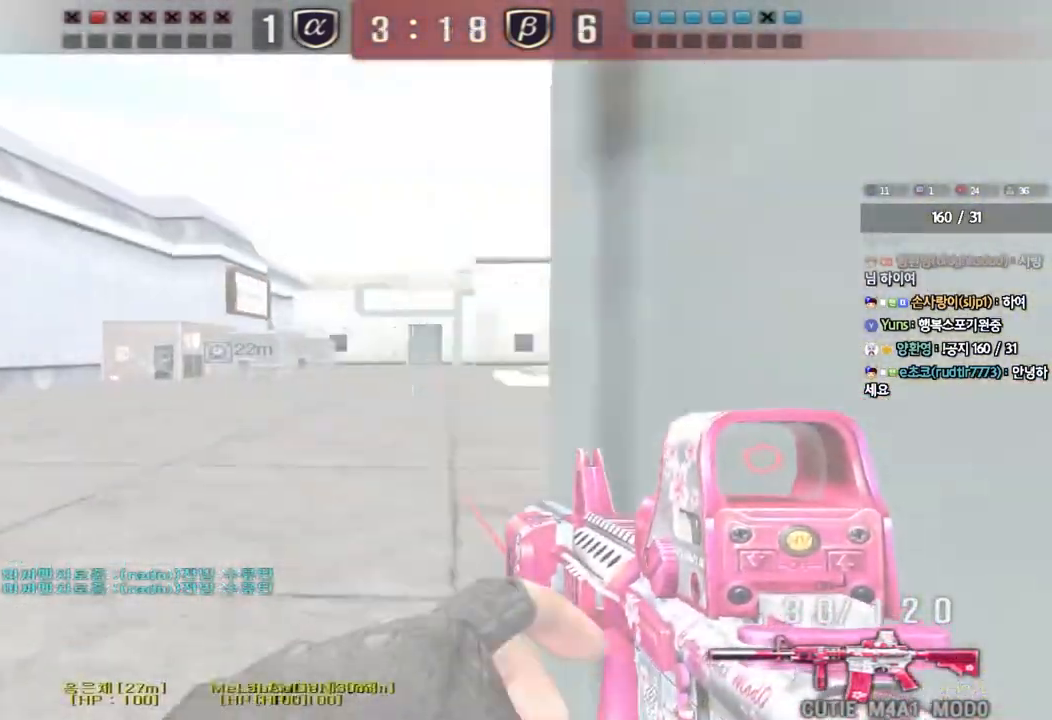
{"keys": ["ctrl"], "events": [[33, "d", "down"], [267, "ctrl", "down"], [267, "d", "up"], [283, "w", "up"]]}
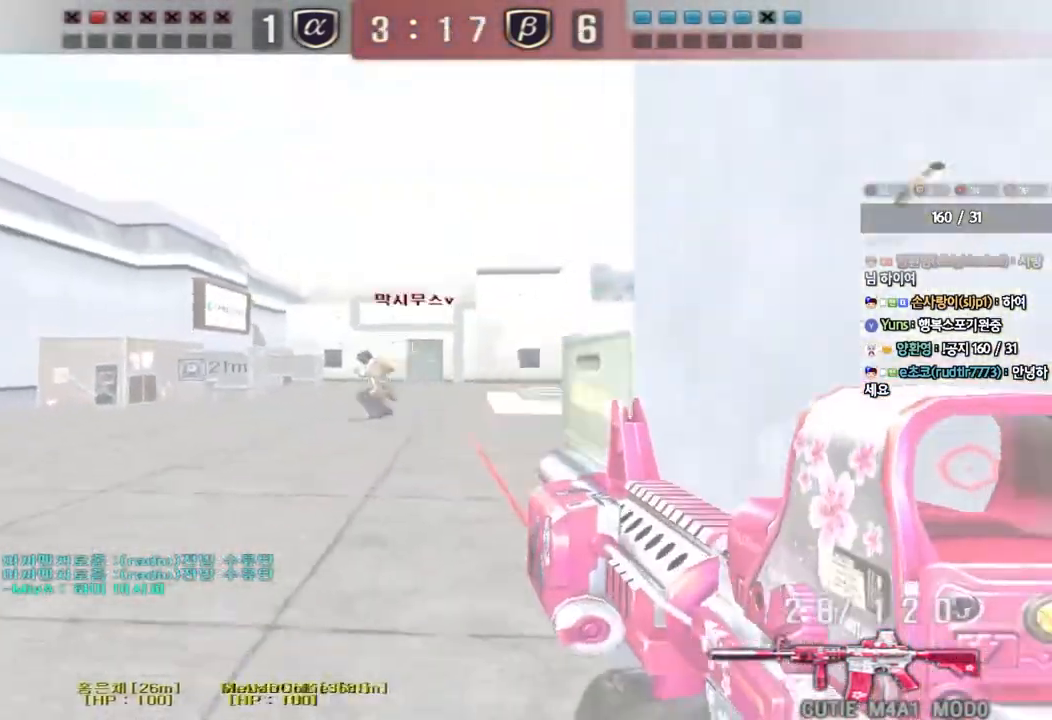
{"keys": ["ctrl"], "events": []}
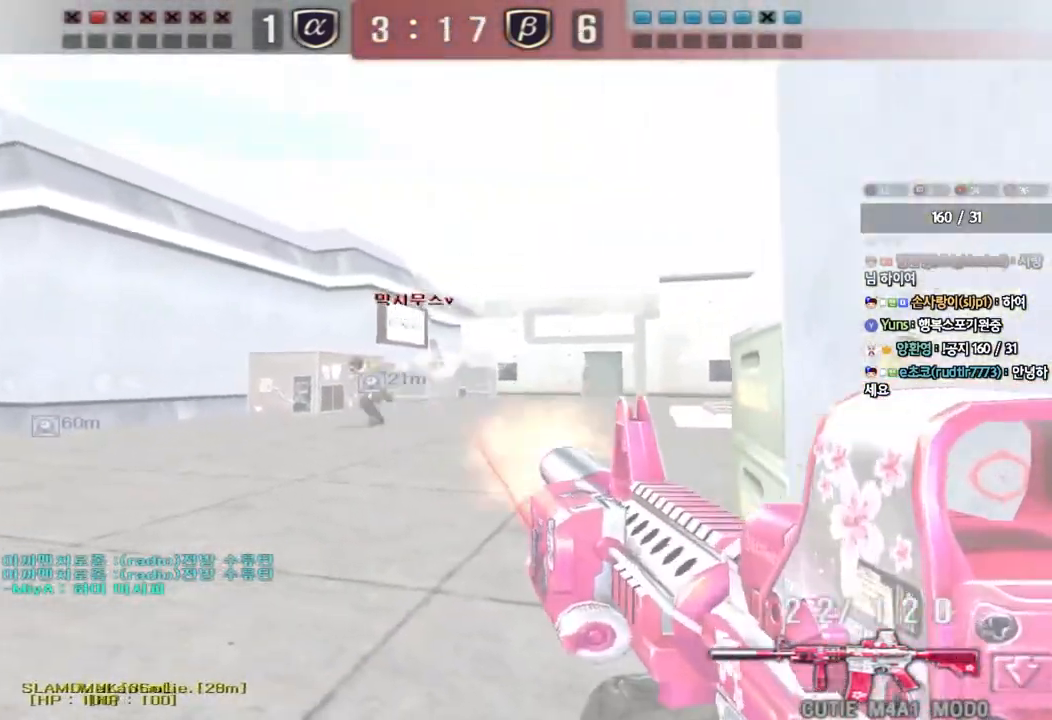
{"keys": ["ctrl"], "events": []}
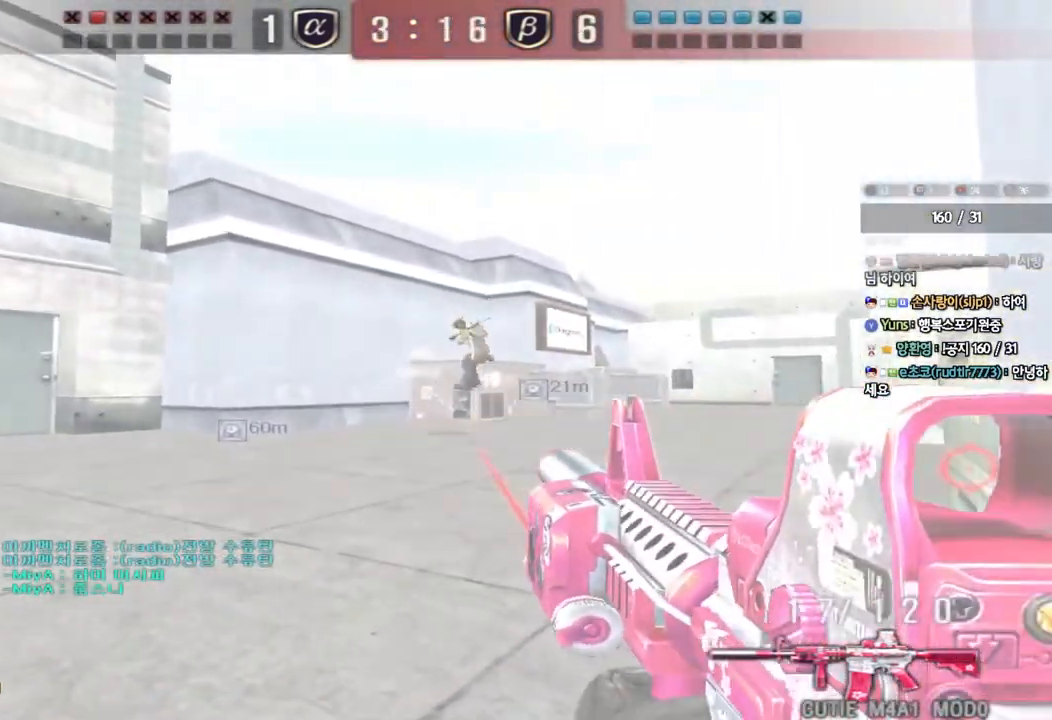
{"keys": ["ctrl"], "events": []}
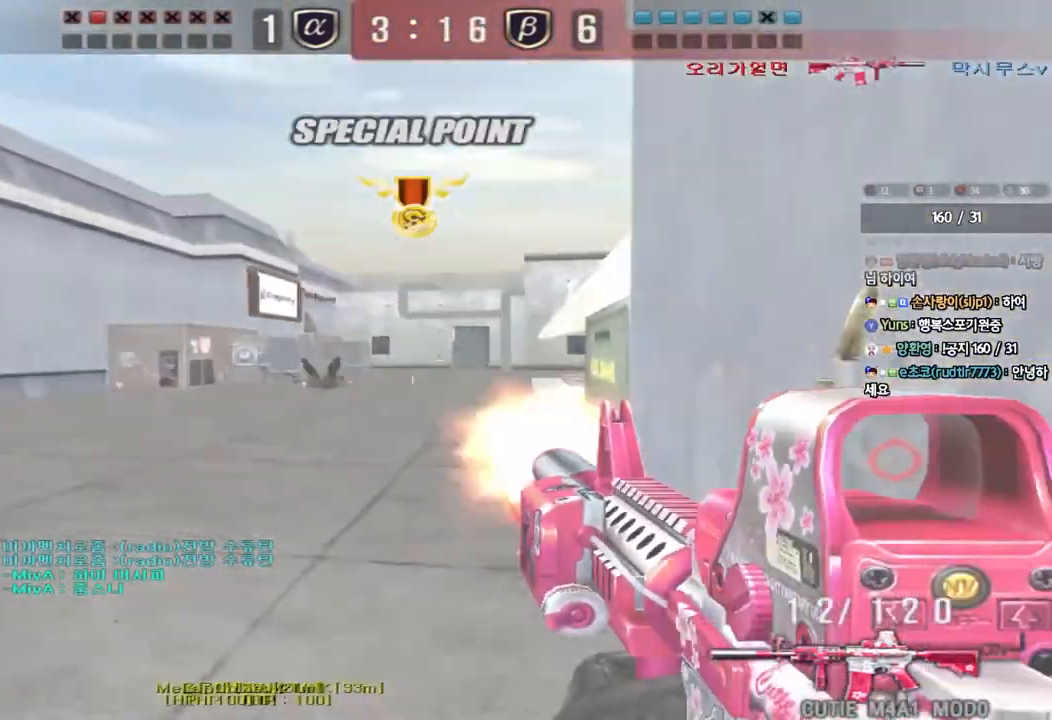
{"keys": ["a", "w"], "events": [[100, "d", "down"], [117, "w", "down"], [150, "ctrl", "up"], [267, "a", "down"], [267, "d", "up"]]}
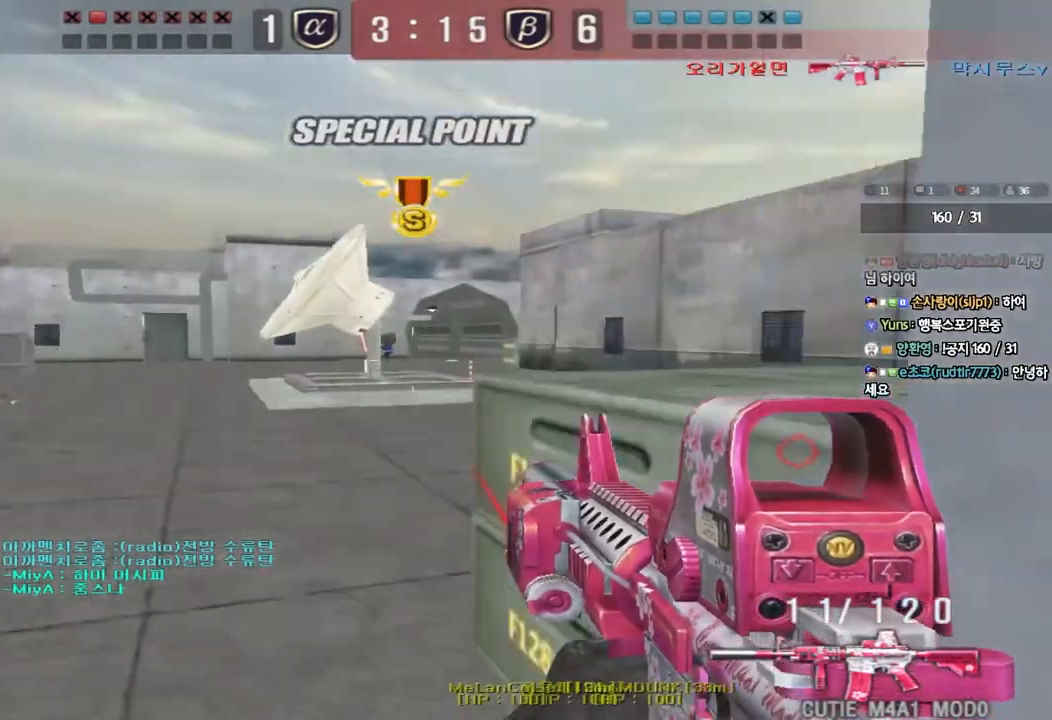
{"keys": ["ctrl"], "events": [[33, "ctrl", "down"], [33, "w", "up"], [50, "a", "up"]]}
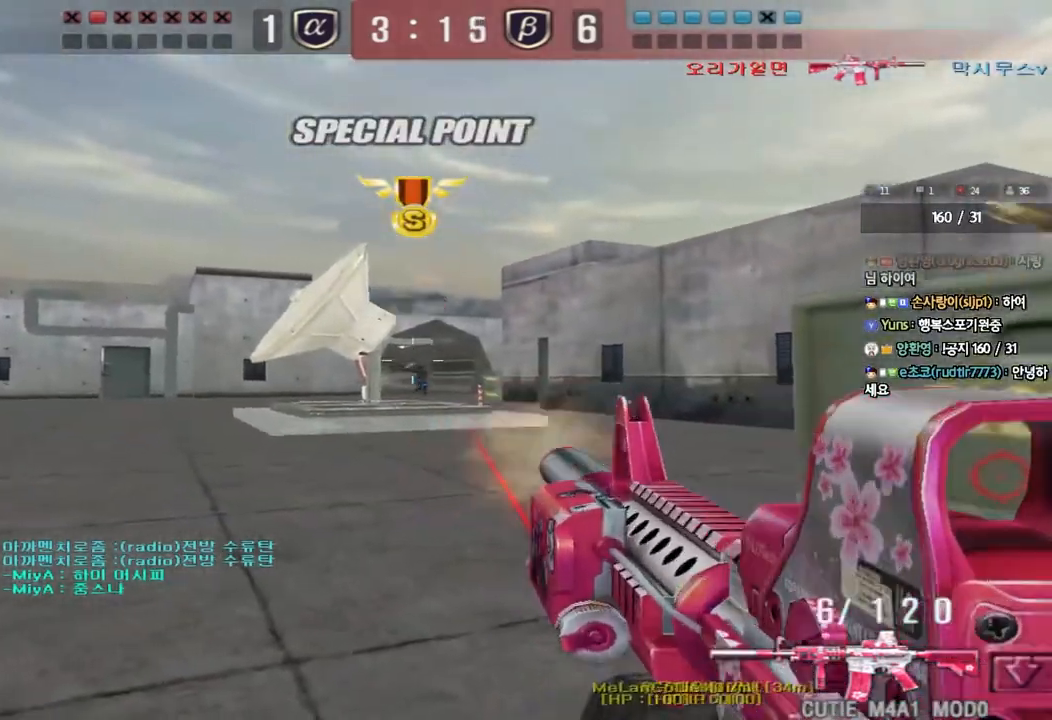
{"keys": ["ctrl"], "events": []}
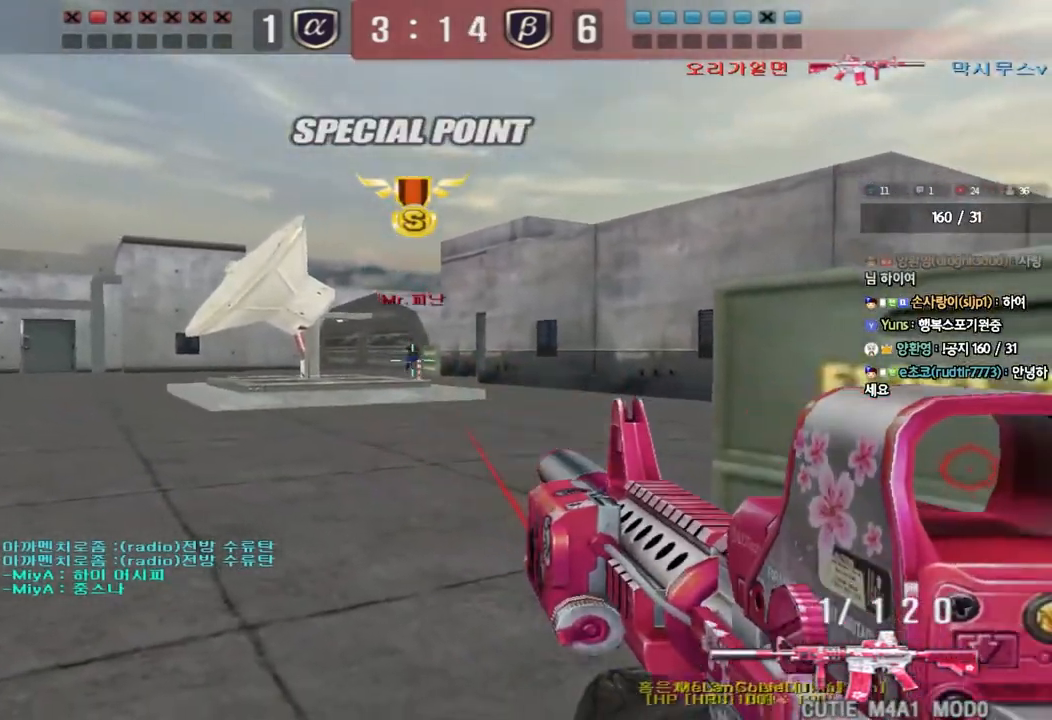
{"keys": ["d", "w"], "events": [[167, "a", "down"], [183, "w", "down"], [200, "ctrl", "up"], [383, "a", "up"], [417, "d", "down"]]}
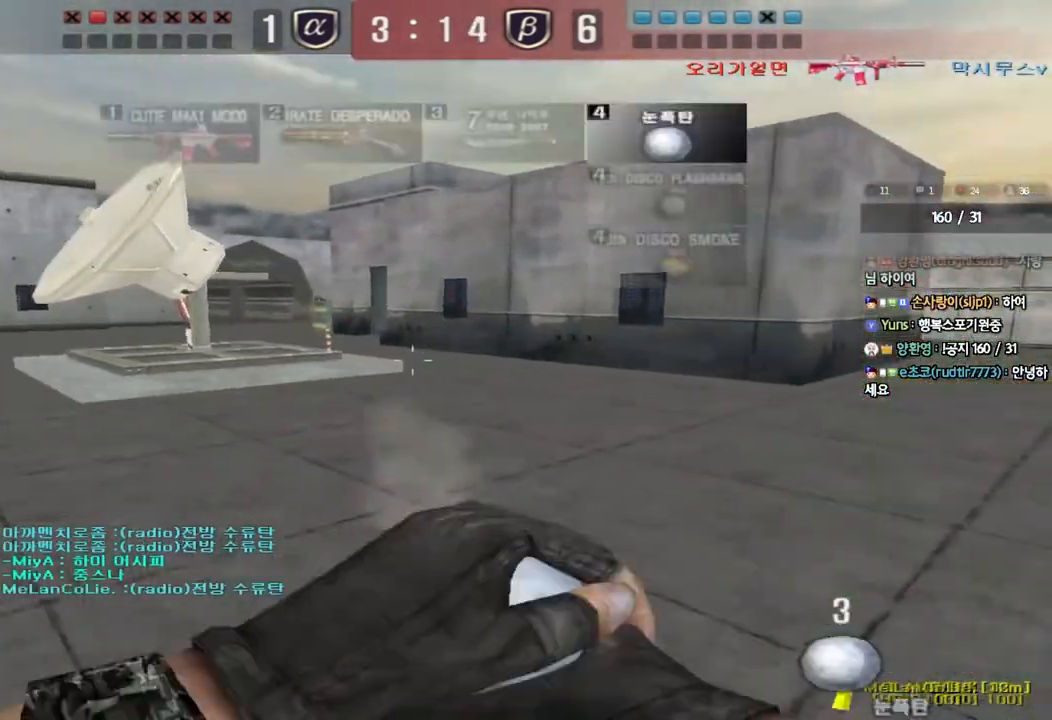
{"keys": ["shift"], "events": [[350, "shift", "down"], [367, "d", "up"], [367, "w", "up"], [400, "space", "down"], [500, "space", "up"]]}
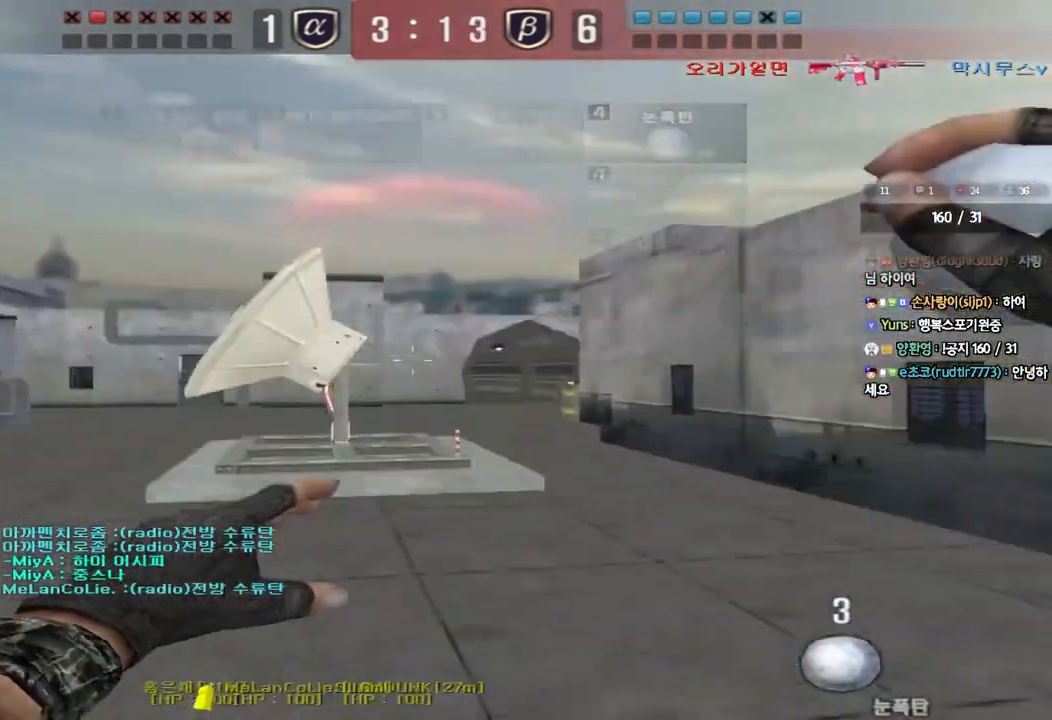
{"keys": ["d", "w"], "events": [[33, "shift", "up"], [417, "d", "down"], [417, "w", "down"]]}
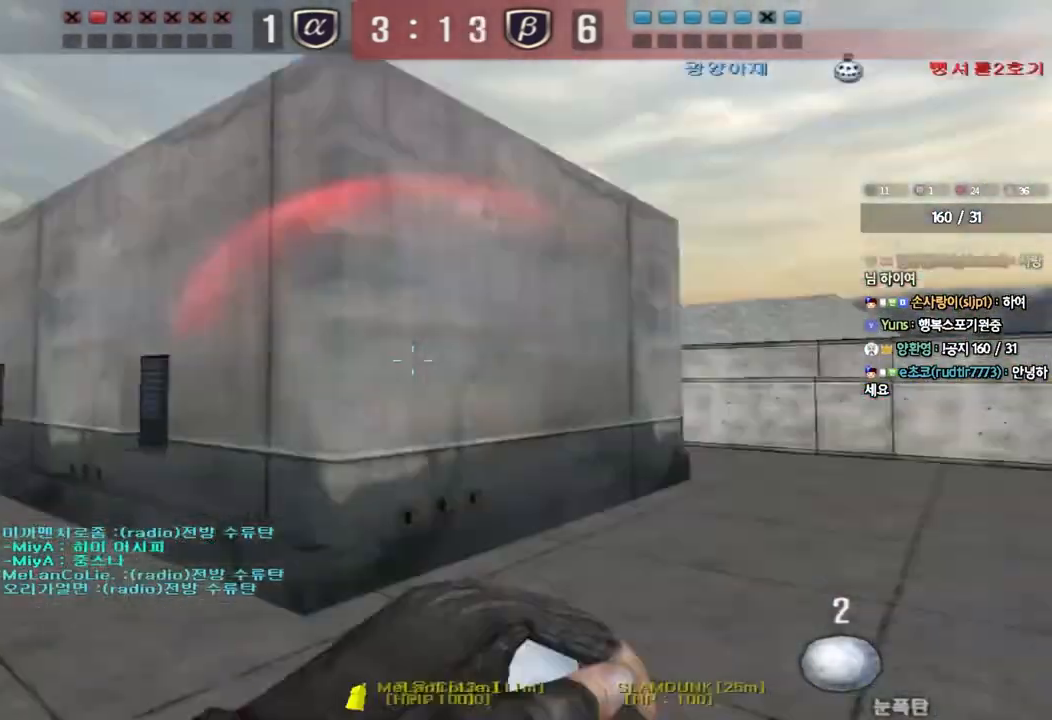
{"keys": ["ctrl"], "events": [[417, "d", "up"], [433, "ctrl", "down"], [433, "w", "up"]]}
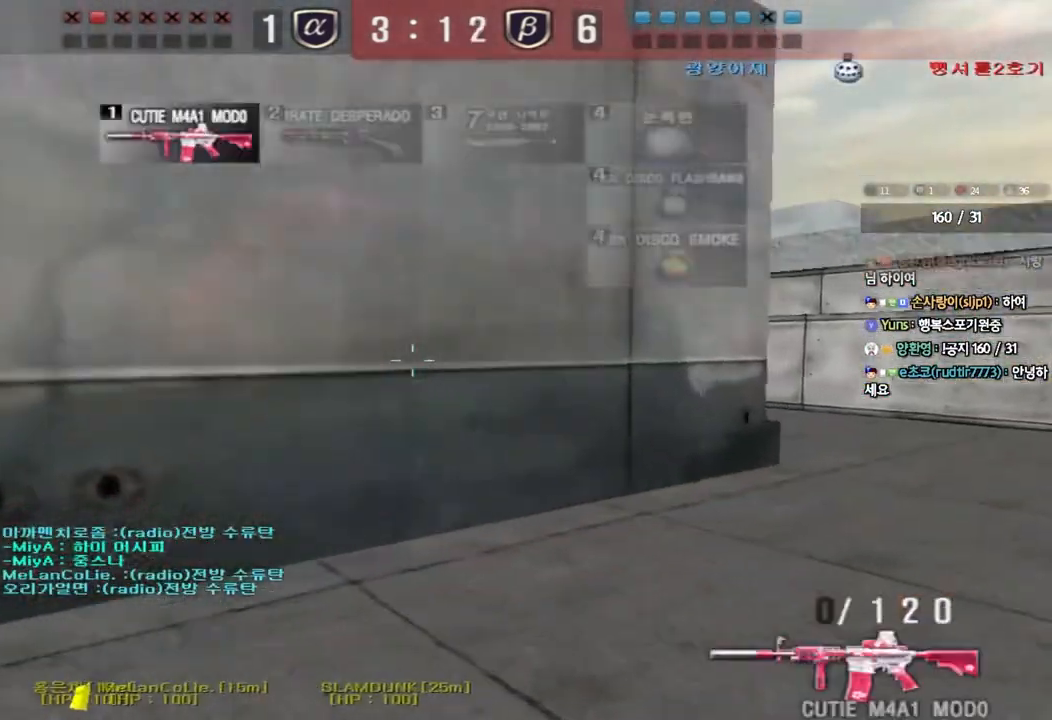
{"keys": ["ctrl"], "events": [[50, "r", "down"], [117, "w", "down"], [133, "ctrl", "up"], [150, "a", "down"], [167, "r", "up"], [450, "ctrl", "down"], [450, "w", "up"], [483, "a", "up"]]}
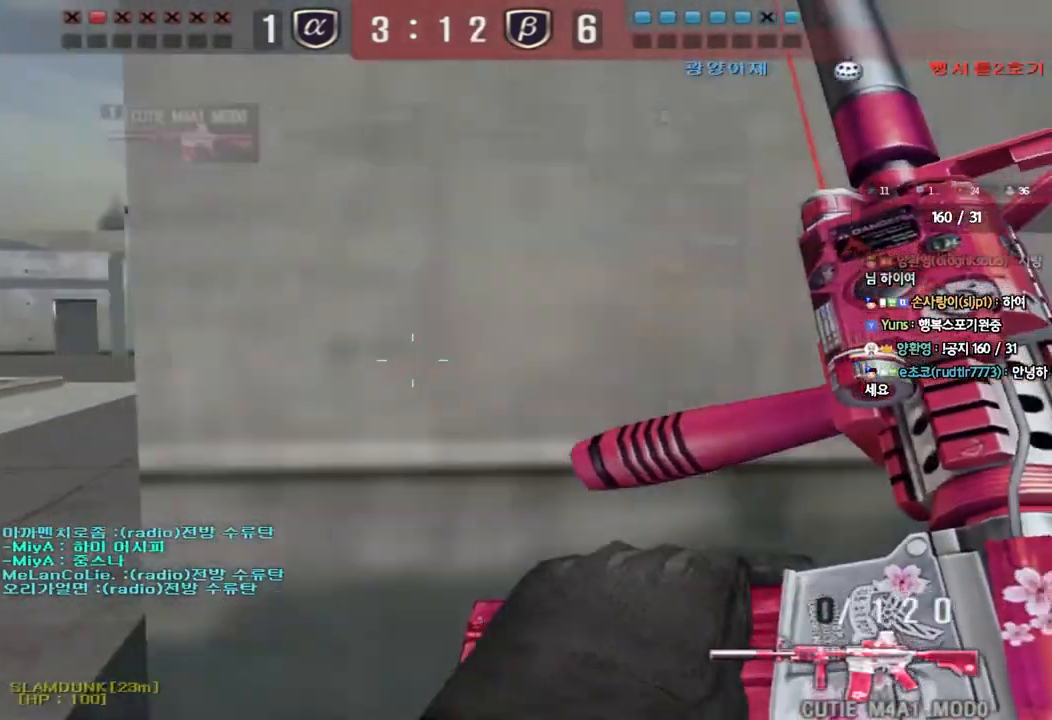
{"keys": ["ctrl"], "events": [[67, "a", "down"], [67, "ctrl", "up"], [67, "w", "down"], [417, "ctrl", "down"], [417, "w", "up"], [433, "a", "up"]]}
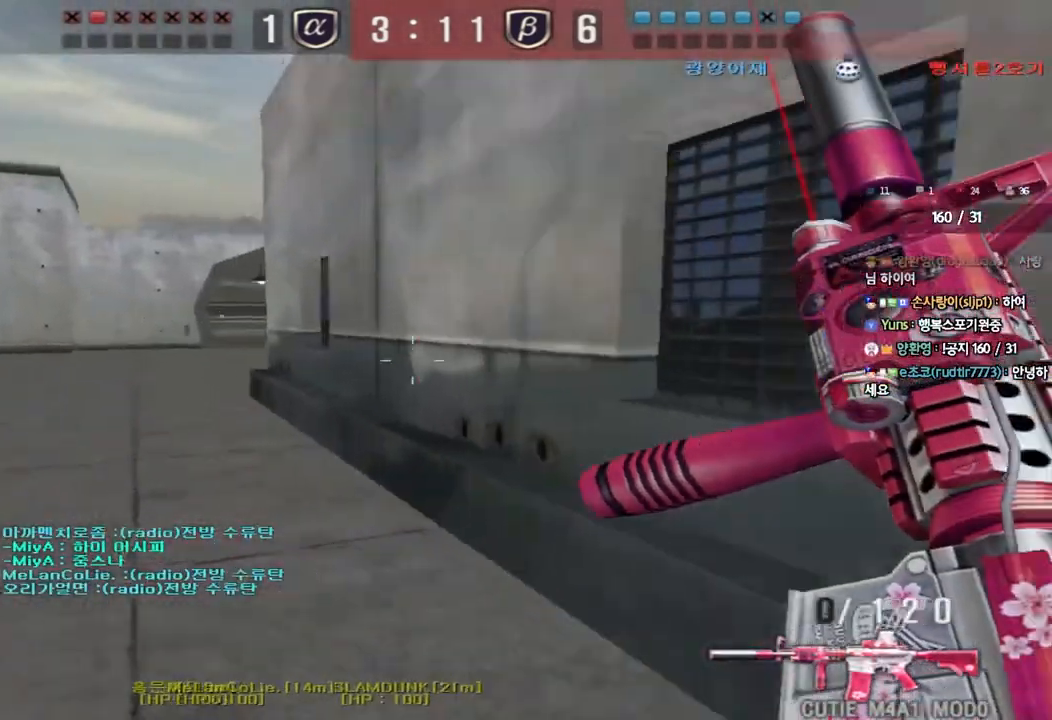
{"keys": ["a", "w"], "events": [[17, "ctrl", "up"], [17, "d", "down"], [17, "w", "down"], [300, "ctrl", "down"], [300, "d", "up"], [317, "w", "up"], [383, "a", "down"], [417, "ctrl", "up"], [417, "w", "down"]]}
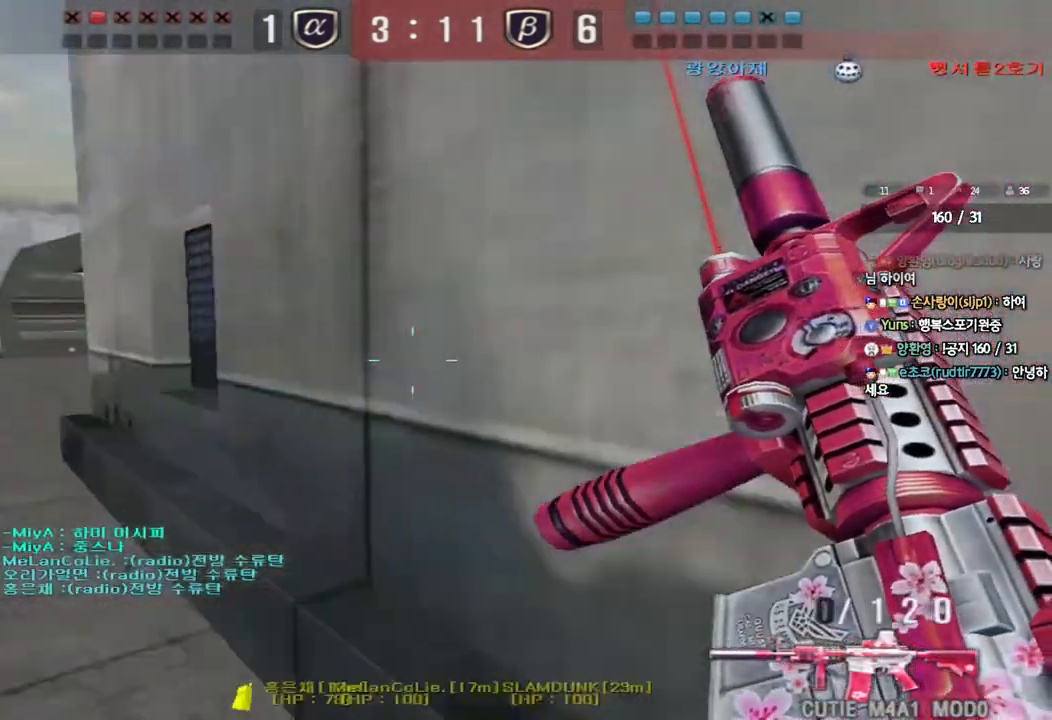
{"keys": ["ctrl", "w"], "events": [[183, "ctrl", "down"], [183, "w", "up"], [217, "a", "up"], [283, "ctrl", "up"], [283, "d", "down"], [300, "w", "down"], [500, "ctrl", "down"], [500, "d", "up"]]}
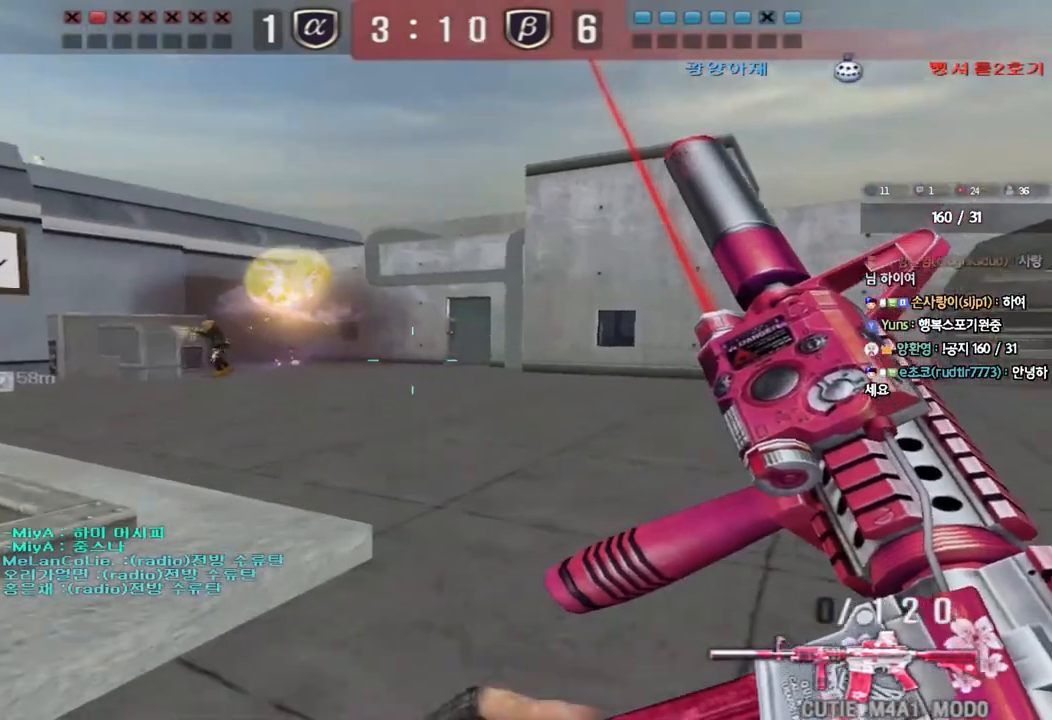
{"keys": ["a", "s"], "events": [[17, "w", "up"], [67, "space", "down"], [133, "a", "down"], [133, "ctrl", "up"], [150, "s", "down"], [217, "space", "up"], [250, "ctrl", "down"], [383, "ctrl", "up"]]}
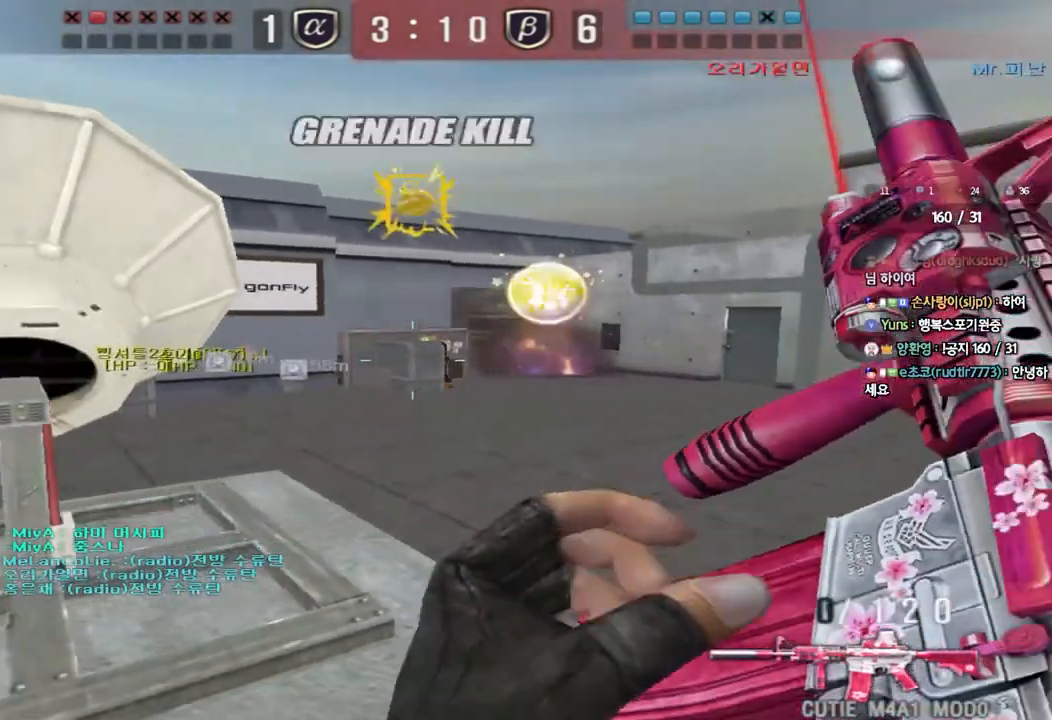
{"keys": ["d"], "events": [[33, "a", "up"], [67, "d", "down"], [183, "s", "up"], [350, "ctrl", "down"], [367, "d", "up"], [450, "d", "down"], [467, "ctrl", "up"]]}
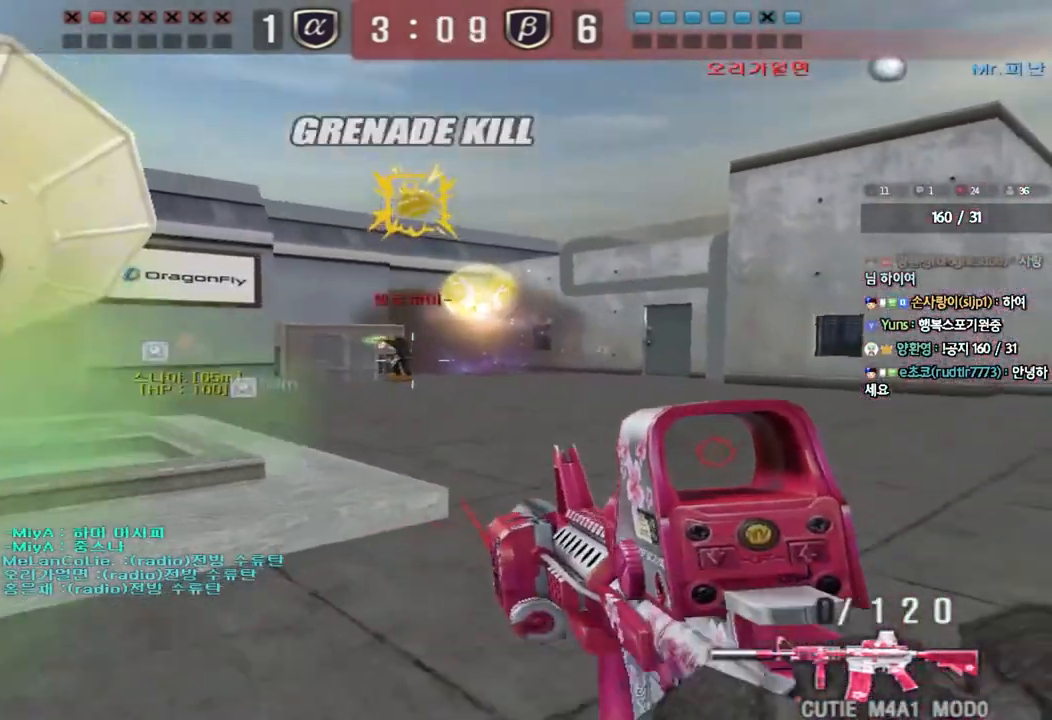
{"keys": ["ctrl"], "events": [[50, "ctrl", "down"], [100, "d", "up"]]}
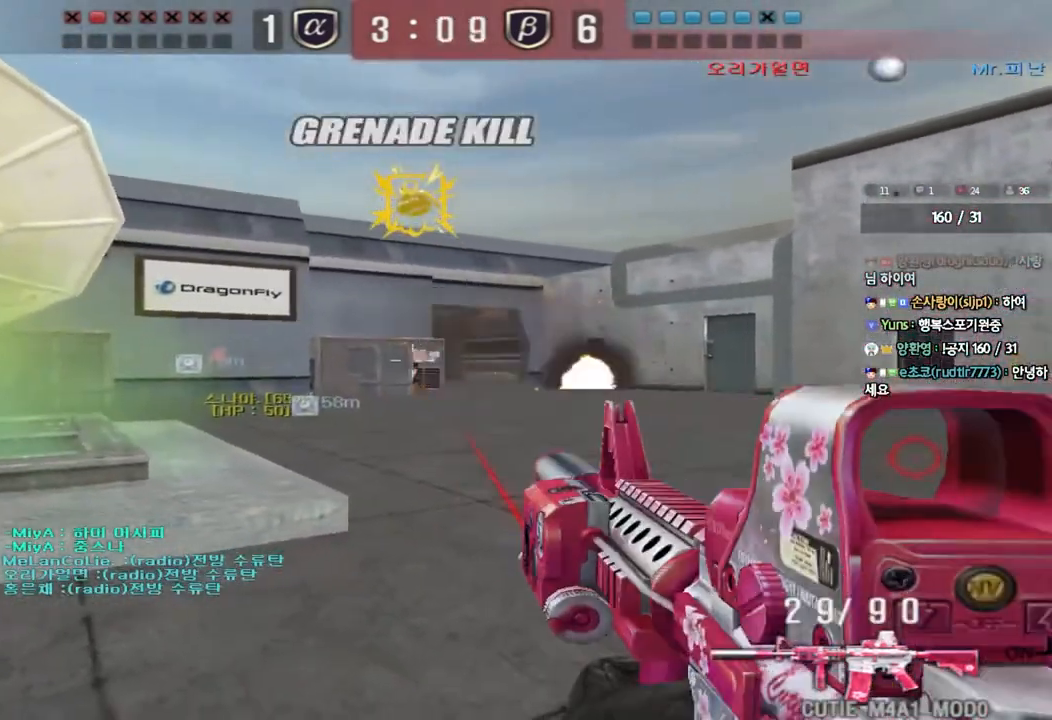
{"keys": ["ctrl"], "events": []}